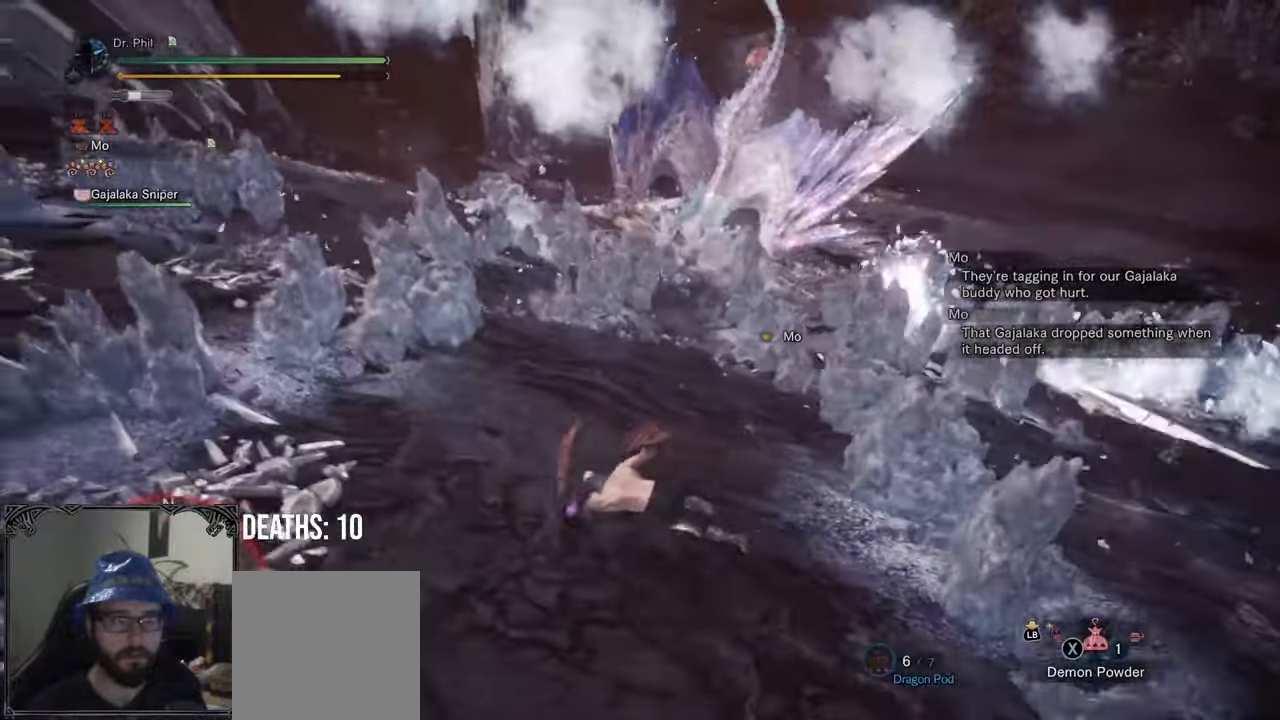
Gameplay with a controller (Xbox layout); each line is a JSON object with the inputs held at the frame after it. "events" lists button and stick changes between this image and that frame as [ms after this image, input, new state], when the widget could be followed in between. Not read: L3.
{"buttons": [], "left_stick": "up-right", "right_stick": "right", "events": [[200, "left_stick", "up"], [317, "left_stick", "up-right"], [350, "right_stick", "right"]]}
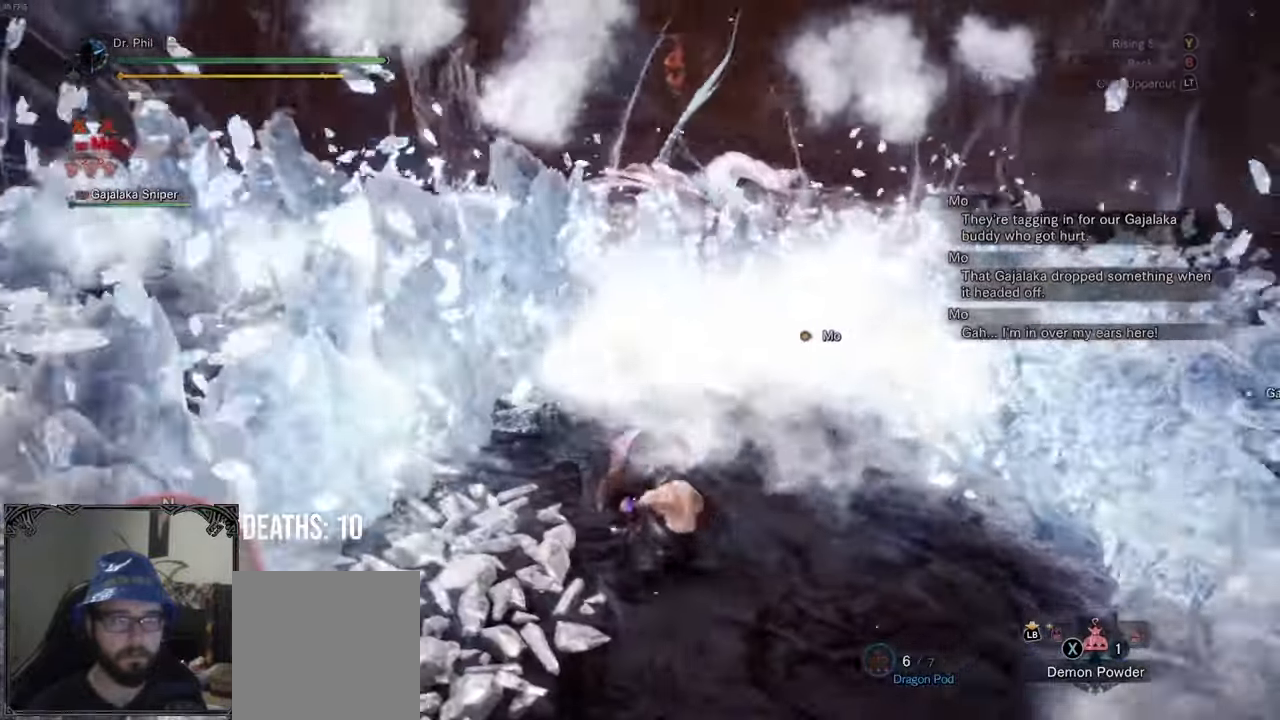
{"buttons": [], "left_stick": "up", "right_stick": "center", "events": [[67, "right_stick", "center"], [250, "B", "down"], [250, "Y", "down"], [367, "B", "up"], [383, "Y", "up"], [483, "left_stick", "up"]]}
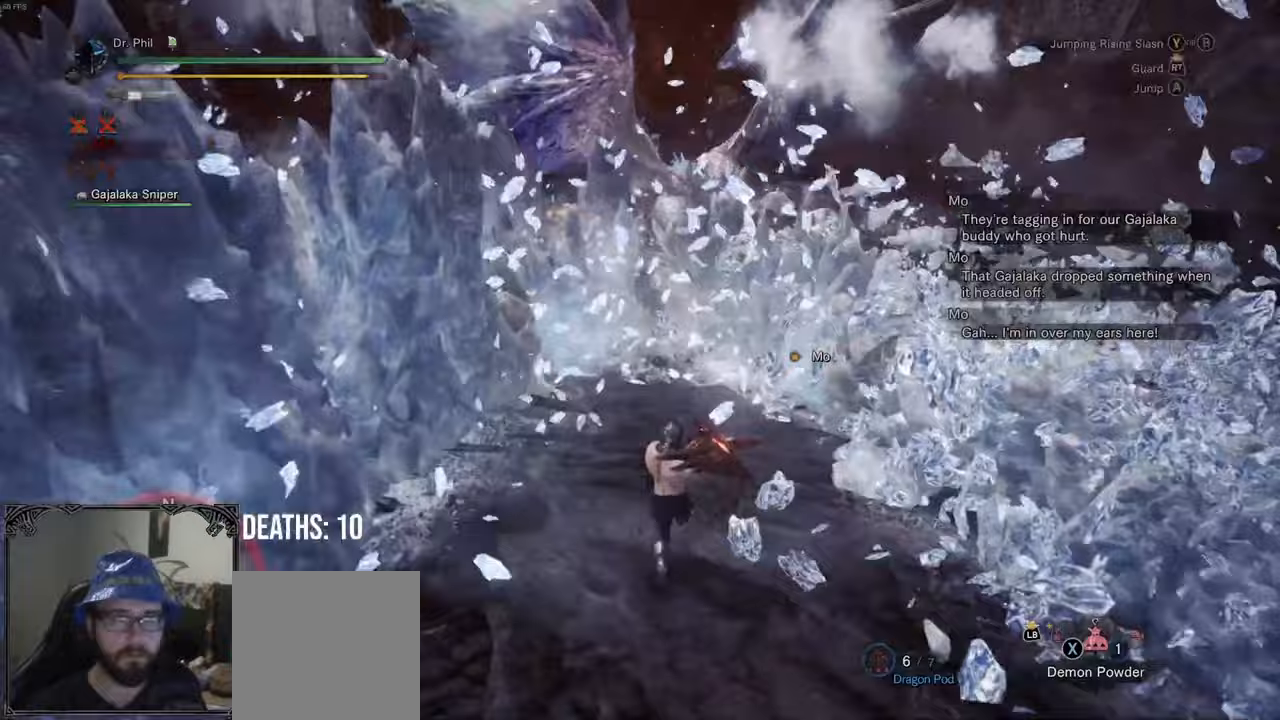
{"buttons": [], "left_stick": "up", "right_stick": "center", "events": []}
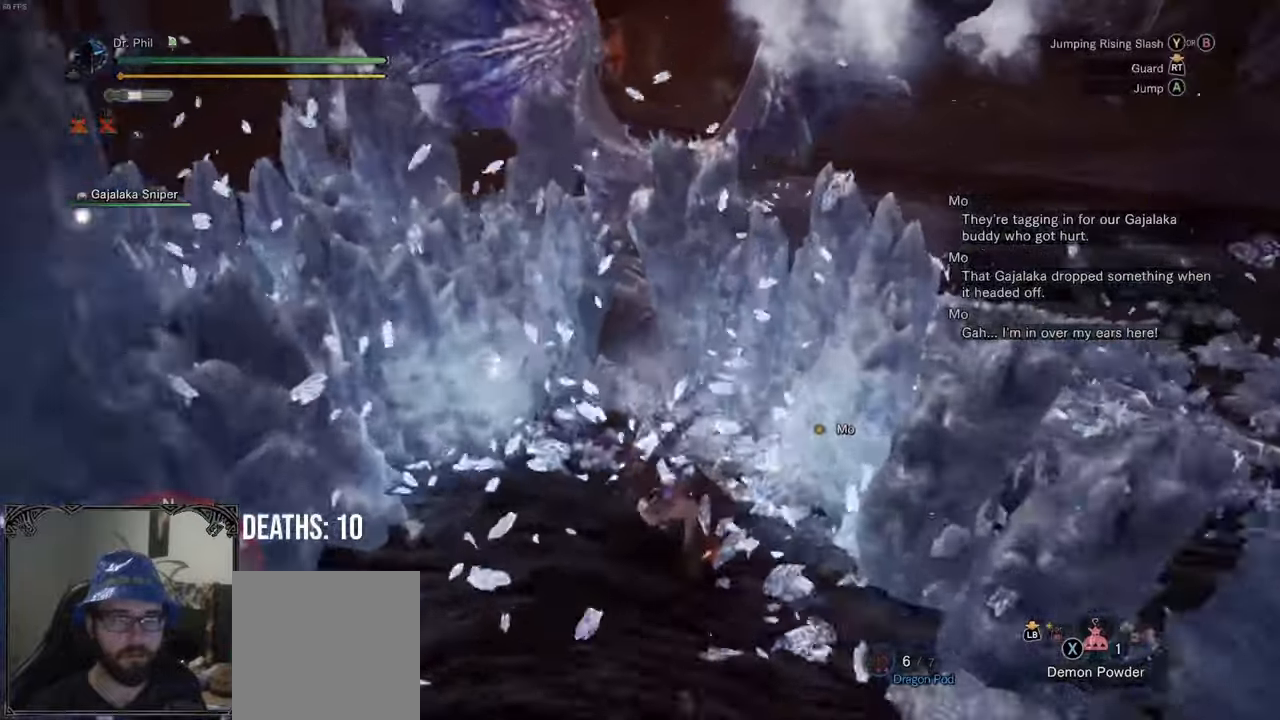
{"buttons": [], "left_stick": "up", "right_stick": "center", "events": []}
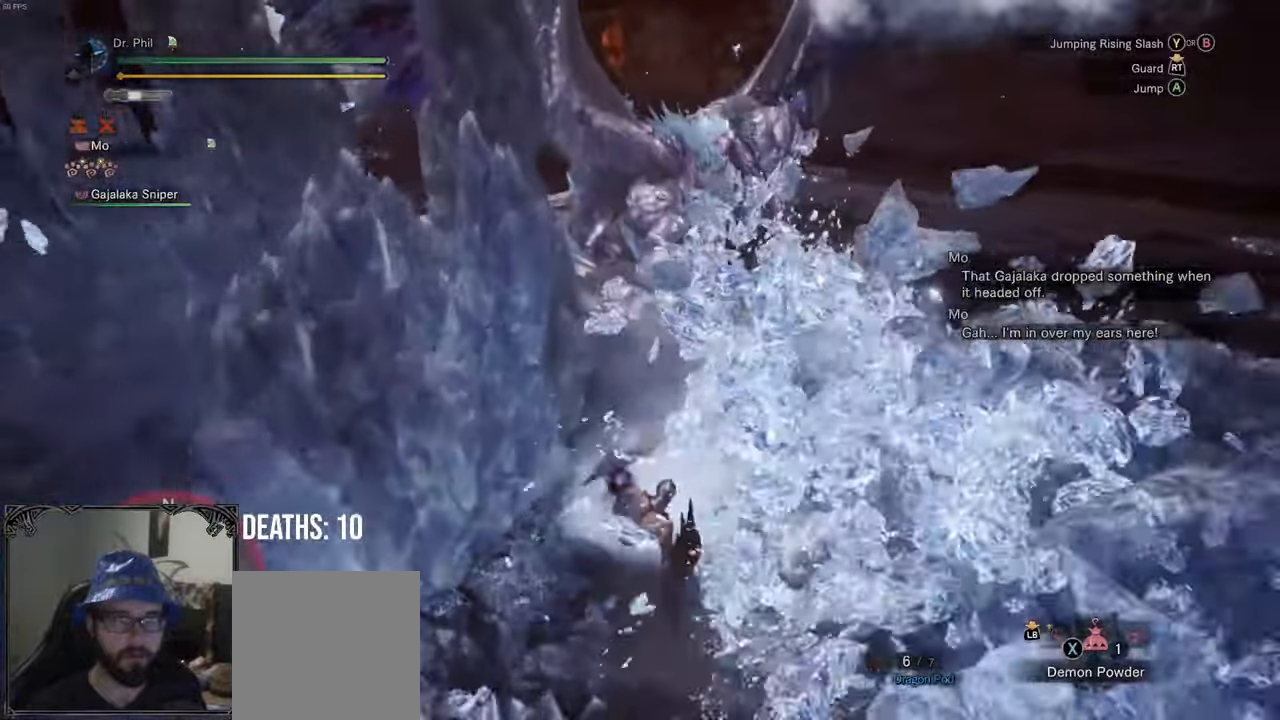
{"buttons": [], "left_stick": "up-right", "right_stick": "center", "events": [[33, "Y", "down"], [133, "Y", "up"], [183, "Y", "down"], [300, "Y", "up"], [300, "left_stick", "up-right"], [367, "Y", "down"], [467, "Y", "up"]]}
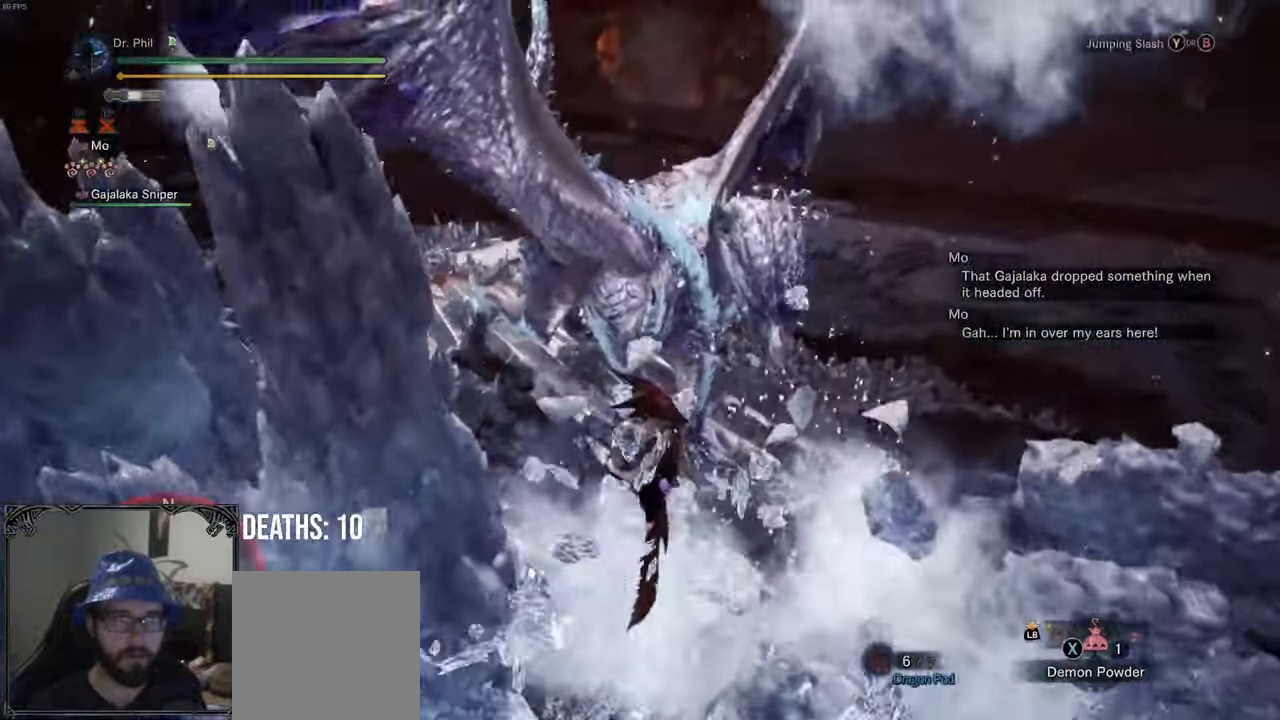
{"buttons": [], "left_stick": "up-right", "right_stick": "center", "events": [[183, "Y", "down"], [283, "Y", "up"]]}
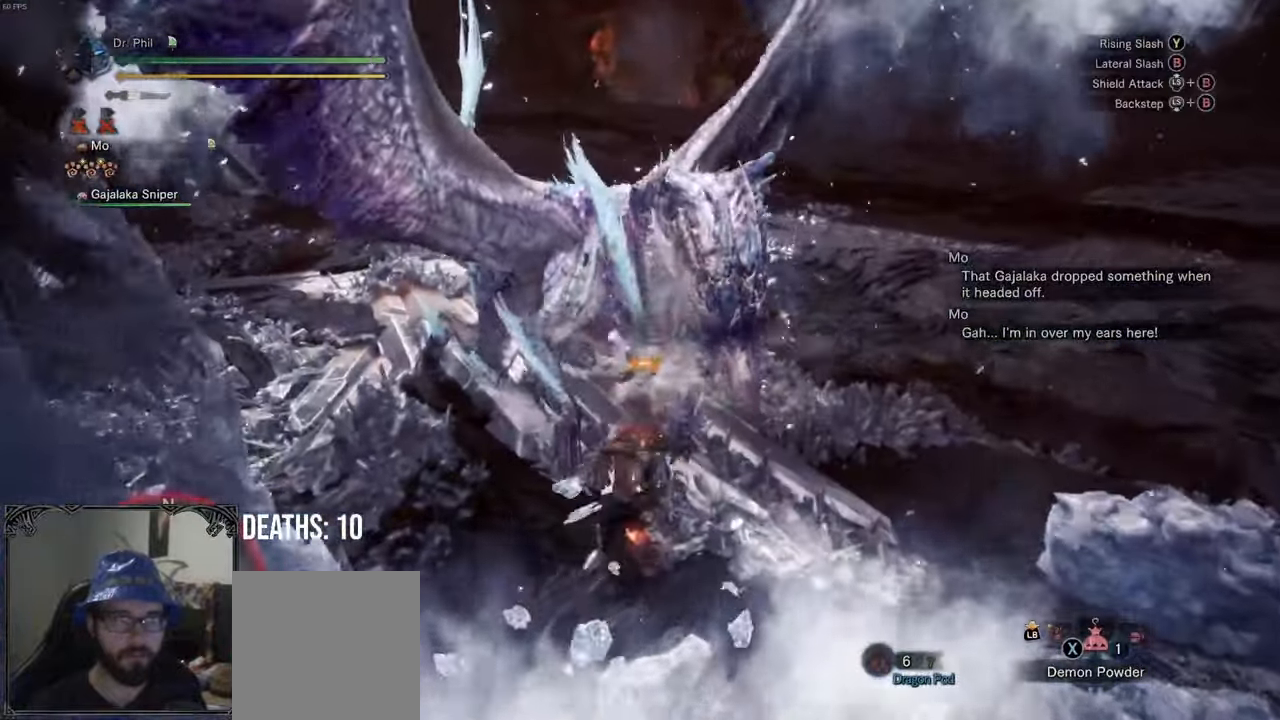
{"buttons": ["A"], "left_stick": "center", "right_stick": "center", "events": [[17, "left_stick", "center"], [500, "A", "down"]]}
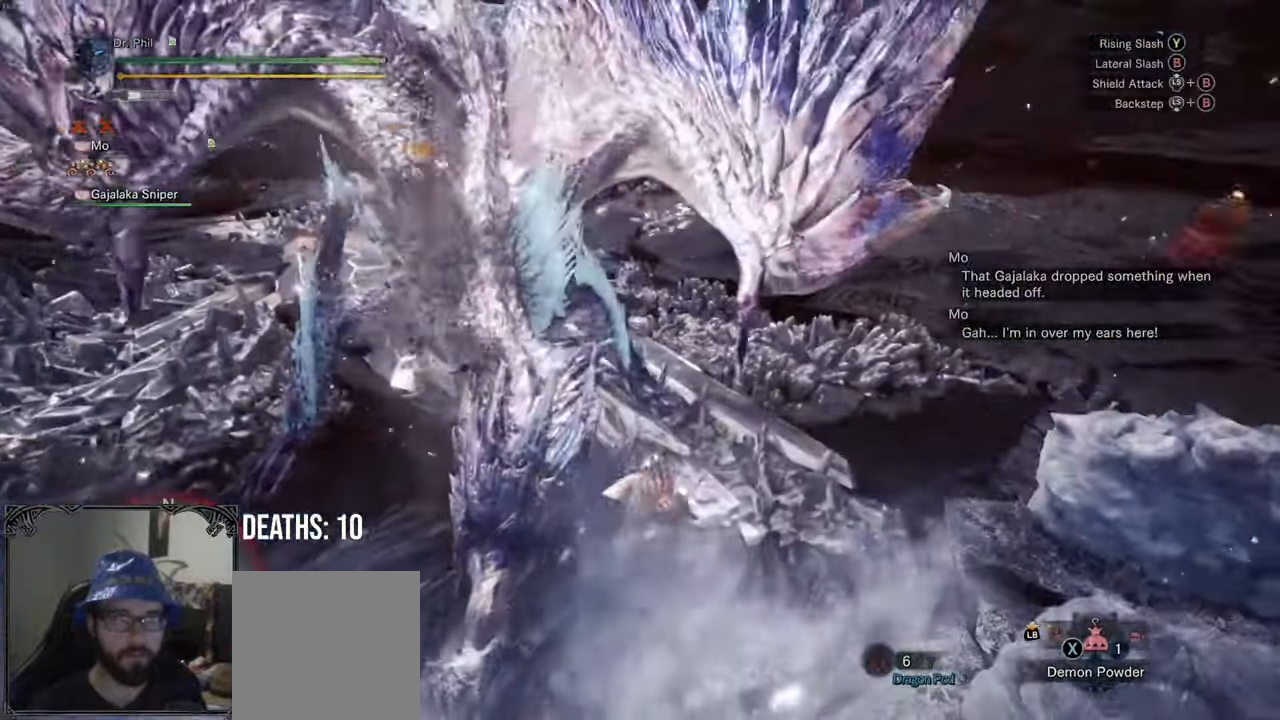
{"buttons": [], "left_stick": "right", "right_stick": "up-left", "events": [[83, "A", "up"], [133, "A", "down"], [233, "A", "up"], [350, "right_stick", "left"], [383, "left_stick", "right"], [400, "right_stick", "up-left"]]}
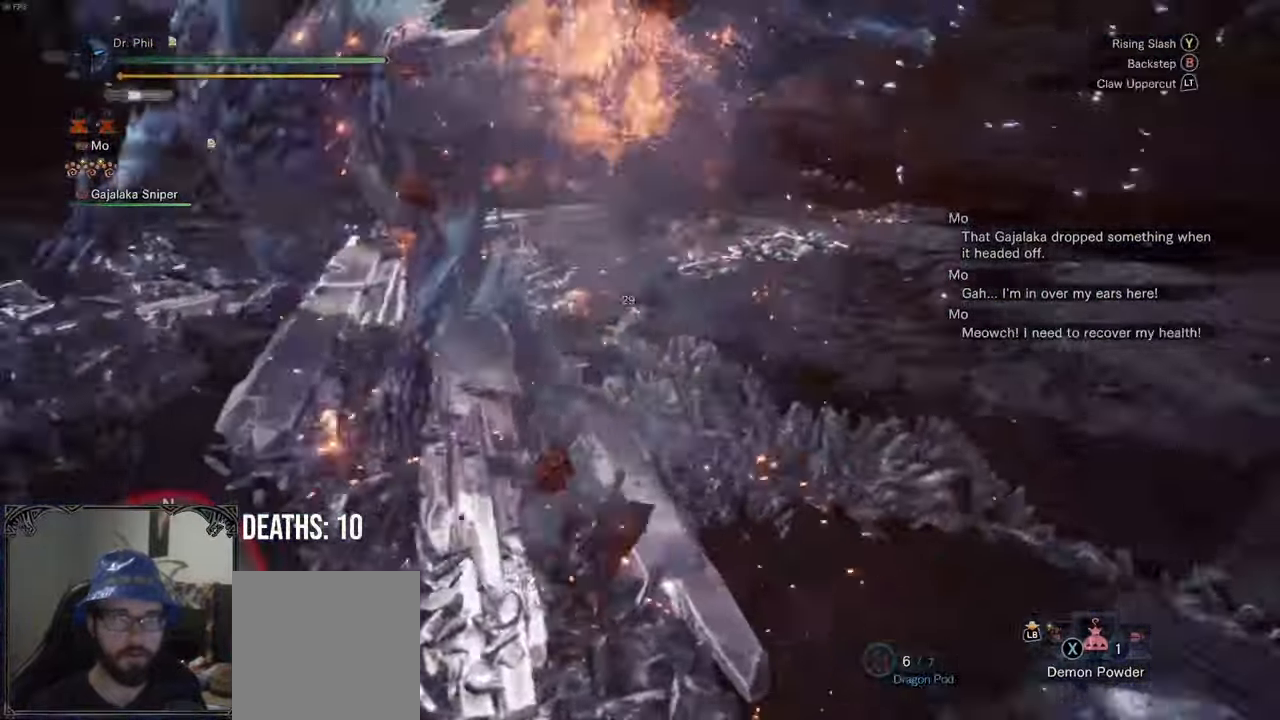
{"buttons": [], "left_stick": "right", "right_stick": "center", "events": [[300, "right_stick", "center"]]}
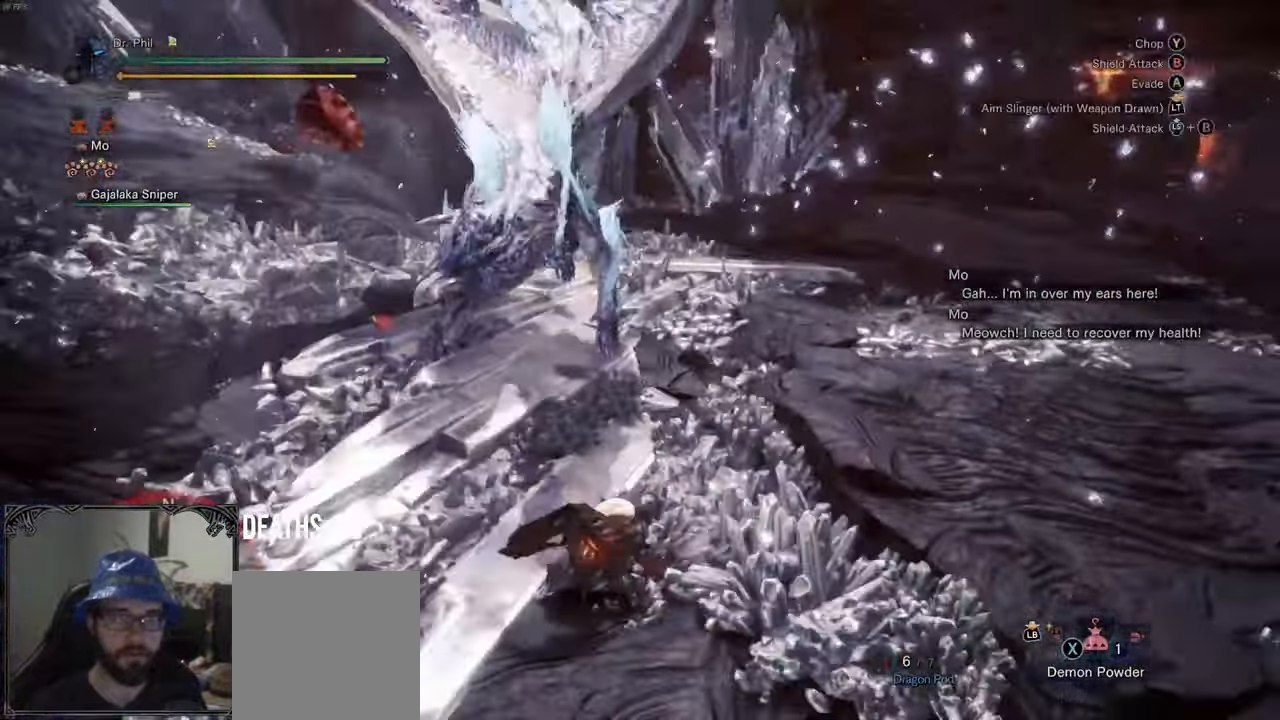
{"buttons": [], "left_stick": "right", "right_stick": "up-left", "events": [[233, "right_stick", "up-left"]]}
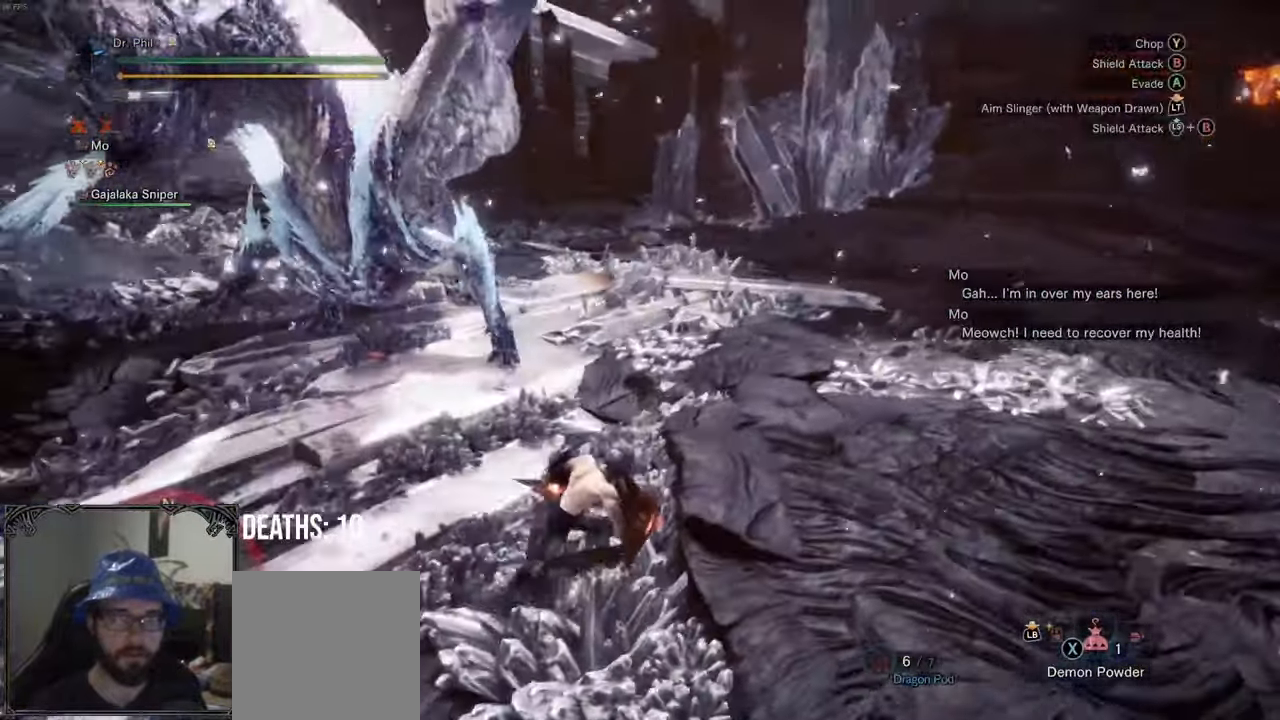
{"buttons": [], "left_stick": "down-right", "right_stick": "center", "events": [[83, "right_stick", "center"], [383, "left_stick", "down-right"], [417, "A", "down"], [483, "A", "up"]]}
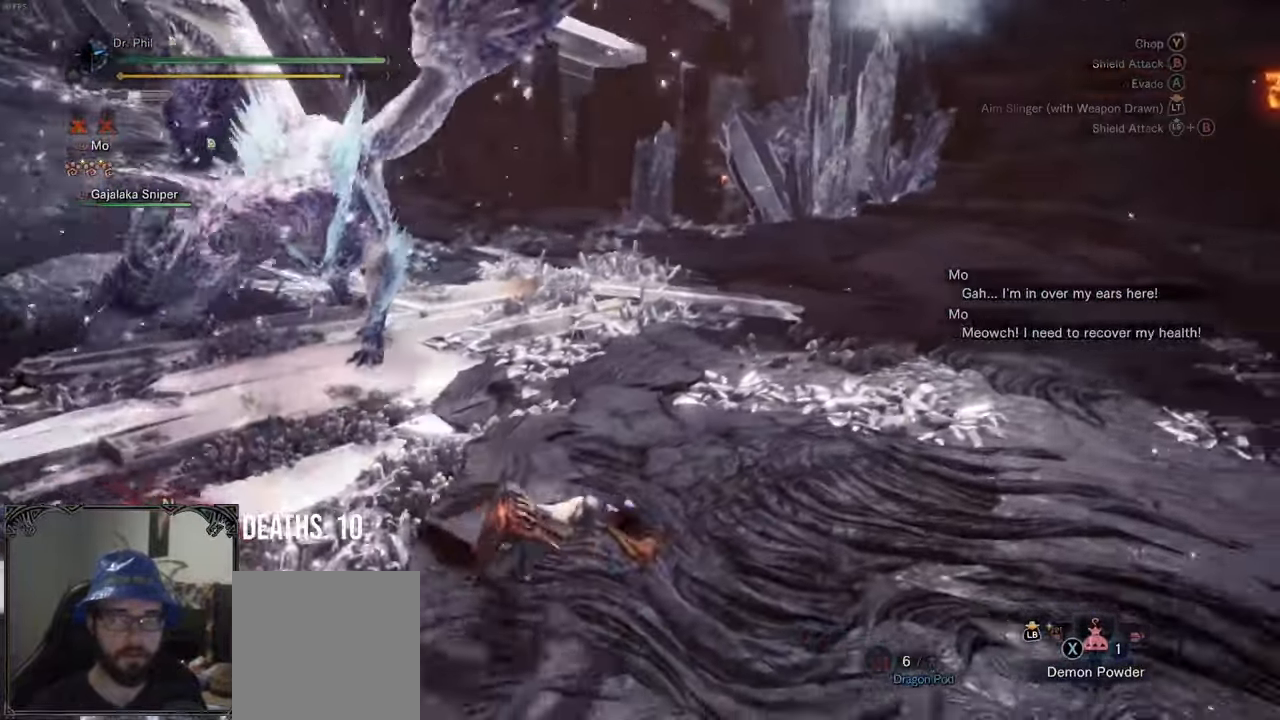
{"buttons": [], "left_stick": "up-right", "right_stick": "up-left", "events": [[50, "A", "down"], [150, "A", "up"], [200, "left_stick", "center"], [333, "right_stick", "left"], [367, "left_stick", "right"], [483, "right_stick", "up-left"], [500, "left_stick", "up-right"]]}
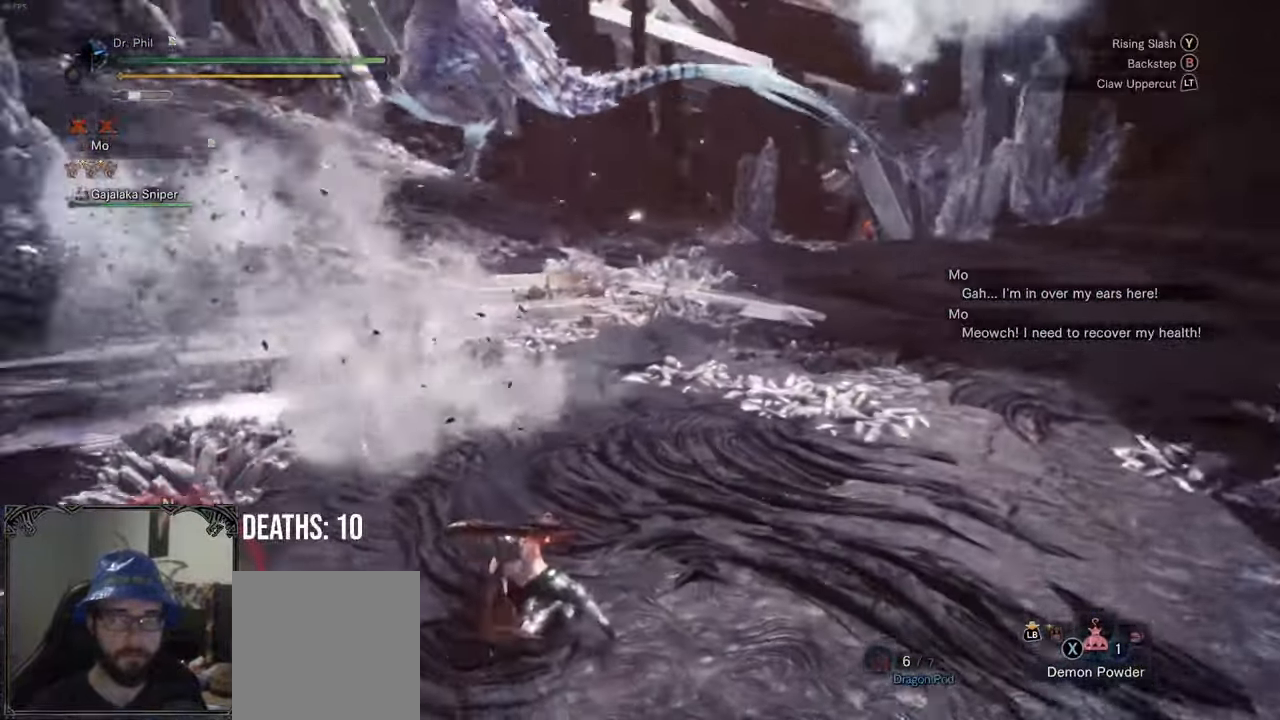
{"buttons": [], "left_stick": "up-right", "right_stick": "up", "events": [[117, "right_stick", "center"], [400, "right_stick", "up"]]}
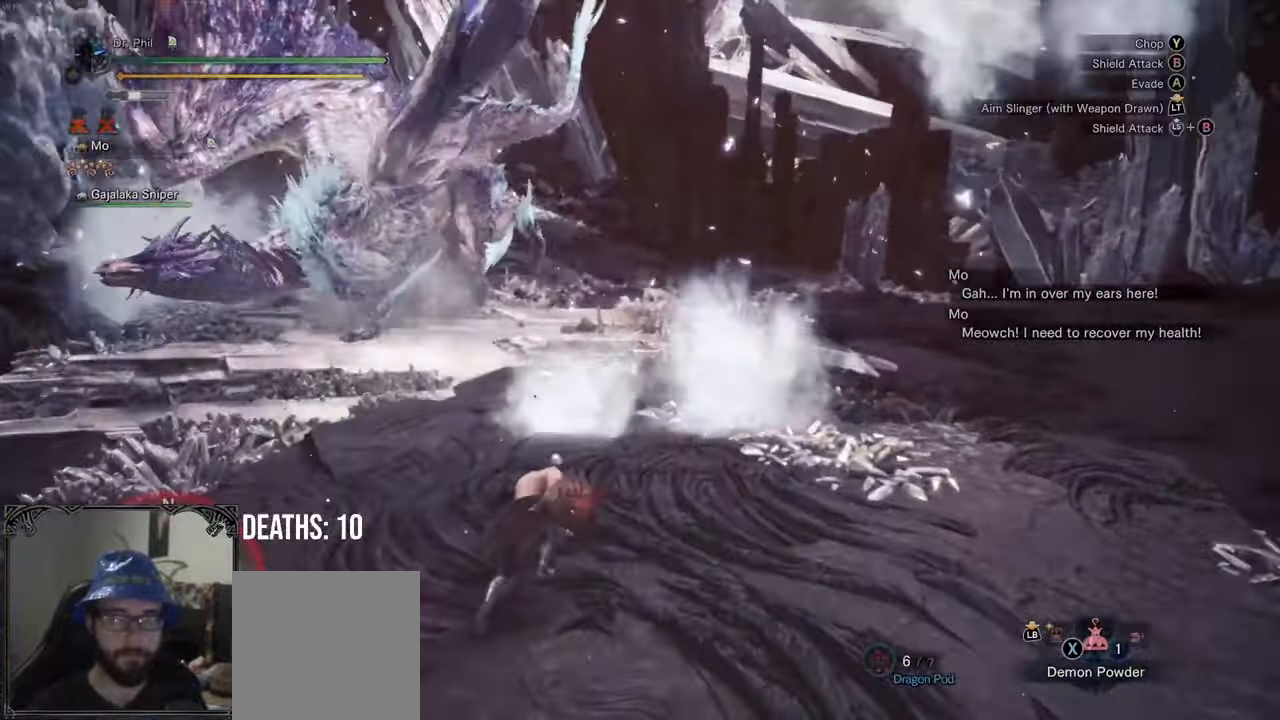
{"buttons": [], "left_stick": "up-right", "right_stick": "center", "events": [[33, "right_stick", "up-left"], [283, "right_stick", "center"]]}
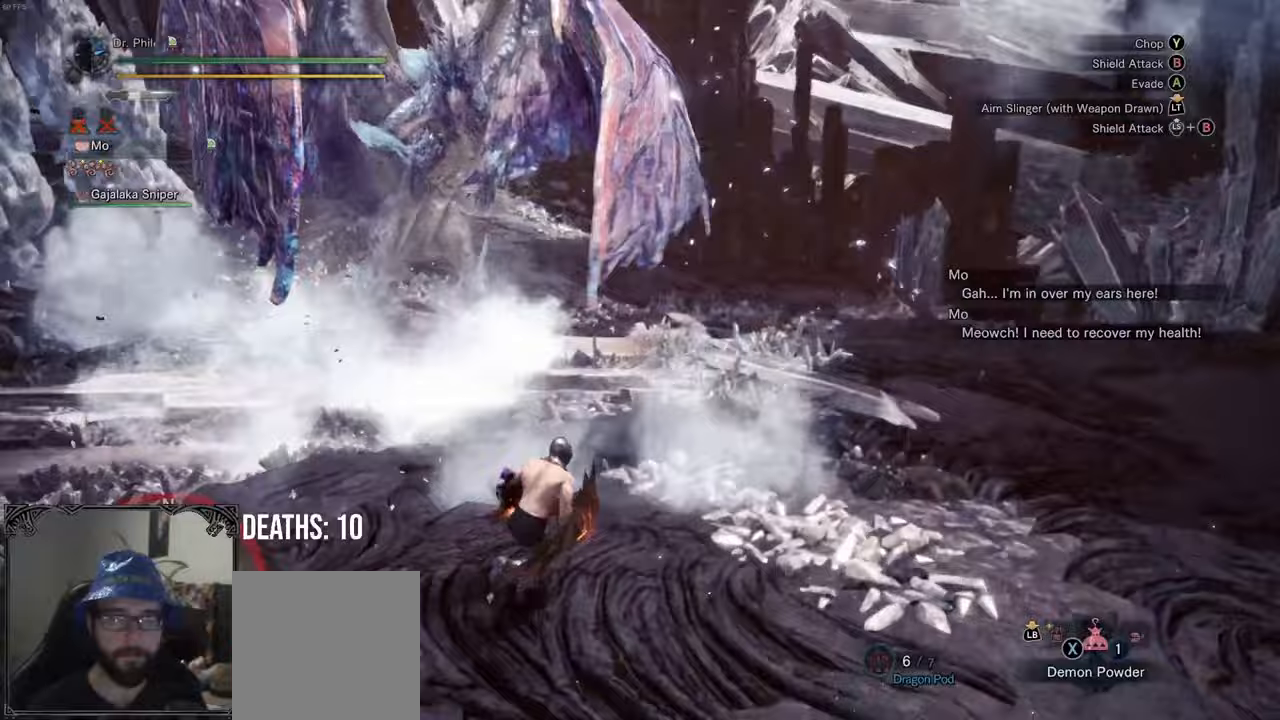
{"buttons": ["R1"], "left_stick": "up-right", "right_stick": "down-left", "events": [[67, "R1", "down"], [117, "right_stick", "down-left"]]}
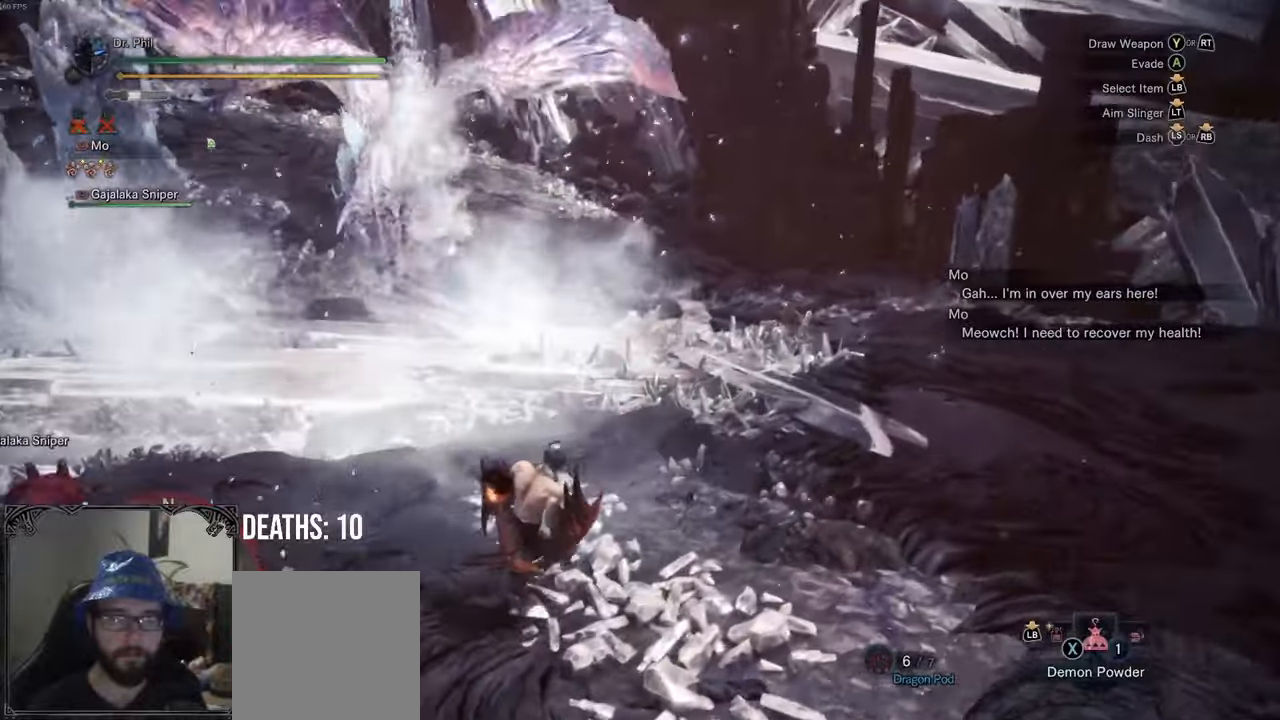
{"buttons": ["R1"], "left_stick": "up-right", "right_stick": "center", "events": [[67, "right_stick", "center"]]}
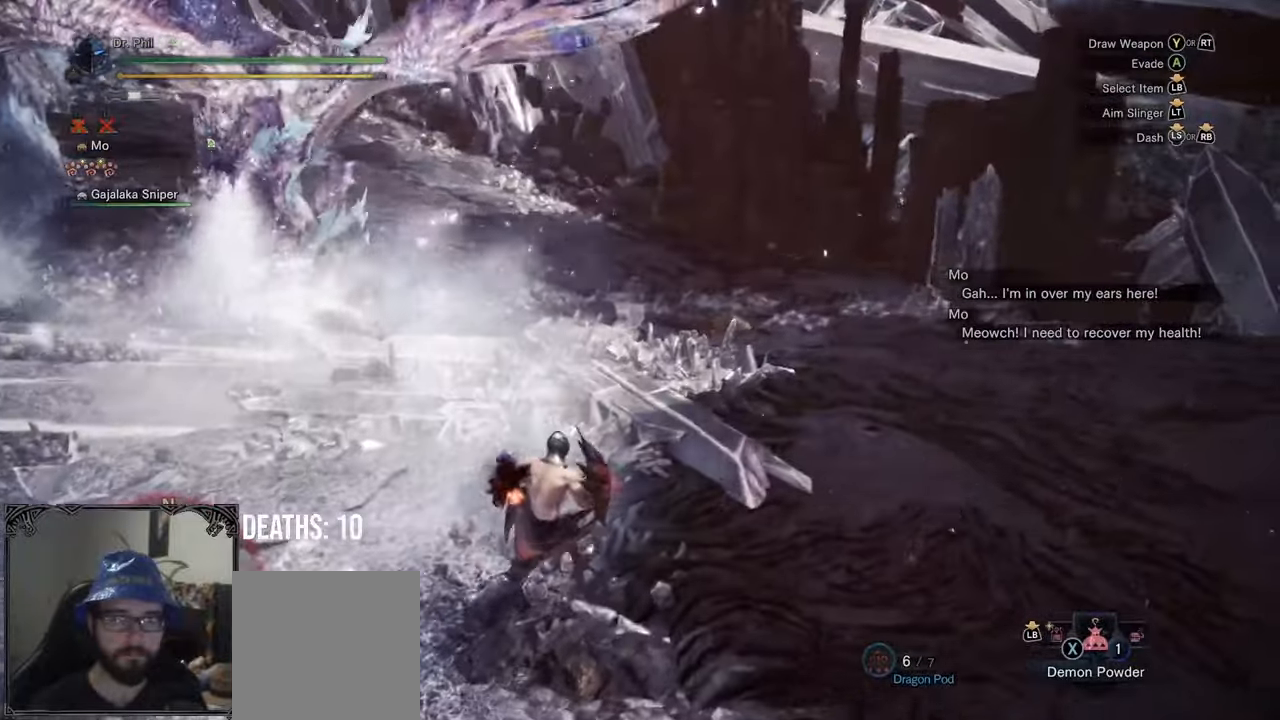
{"buttons": ["R1"], "left_stick": "up-right", "right_stick": "left", "events": [[333, "right_stick", "left"]]}
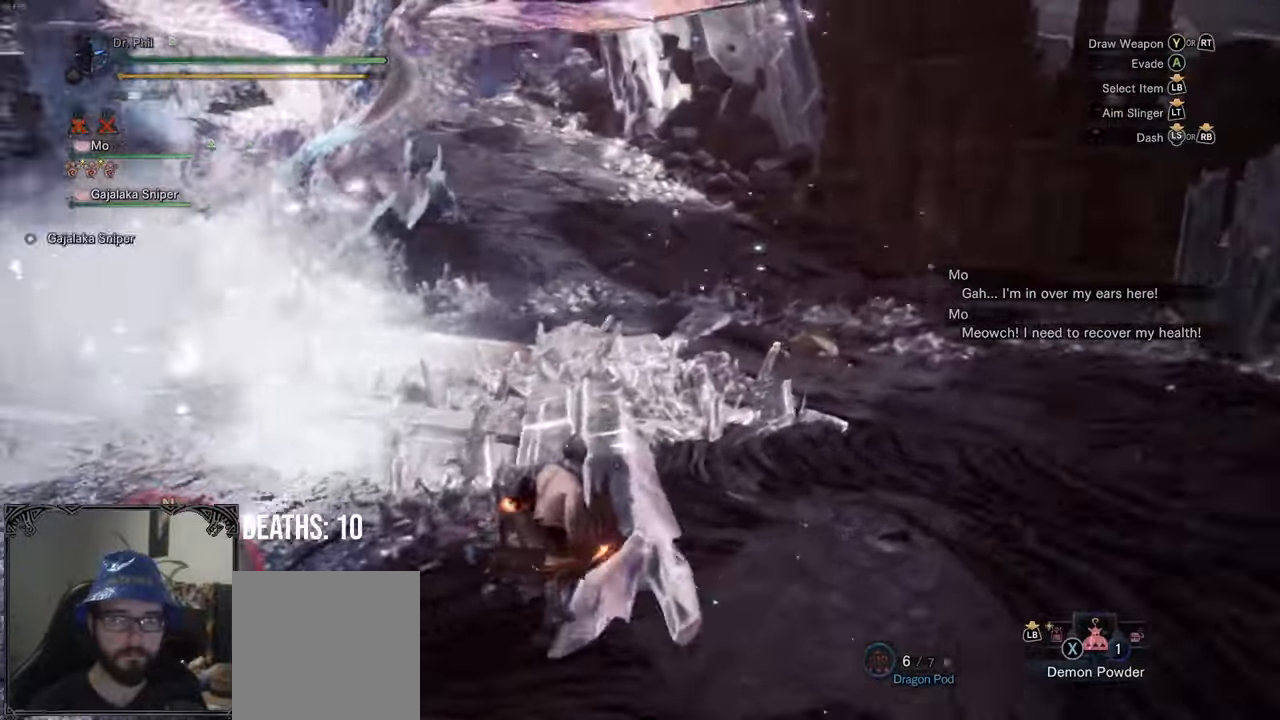
{"buttons": ["R1"], "left_stick": "up-right", "right_stick": "left", "events": []}
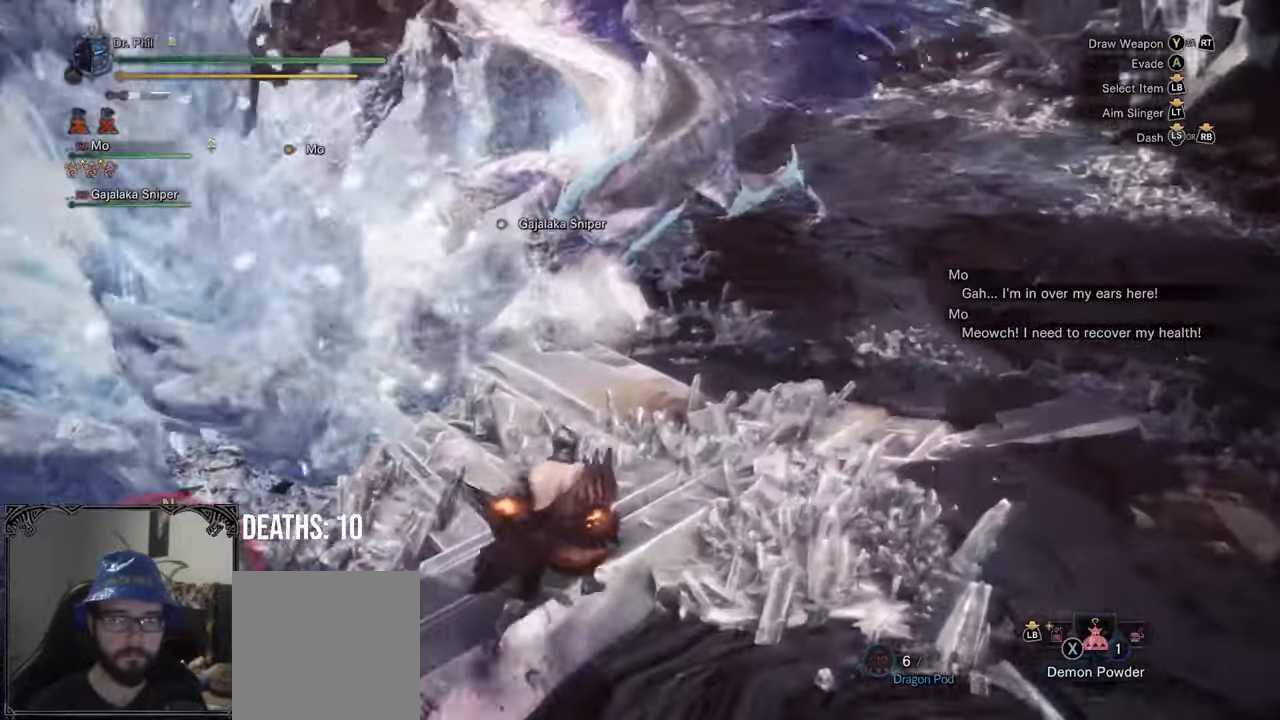
{"buttons": ["R1"], "left_stick": "up", "right_stick": "center", "events": [[233, "left_stick", "up"], [467, "right_stick", "center"]]}
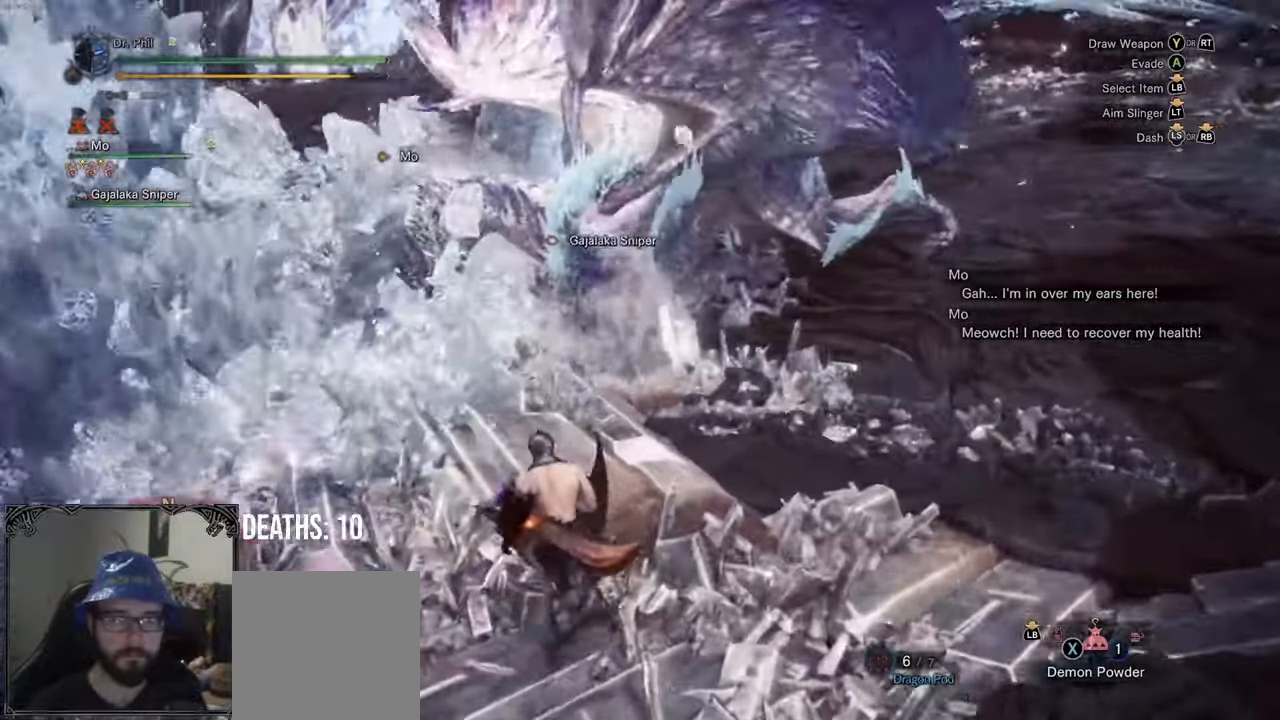
{"buttons": ["R1"], "left_stick": "up", "right_stick": "center", "events": []}
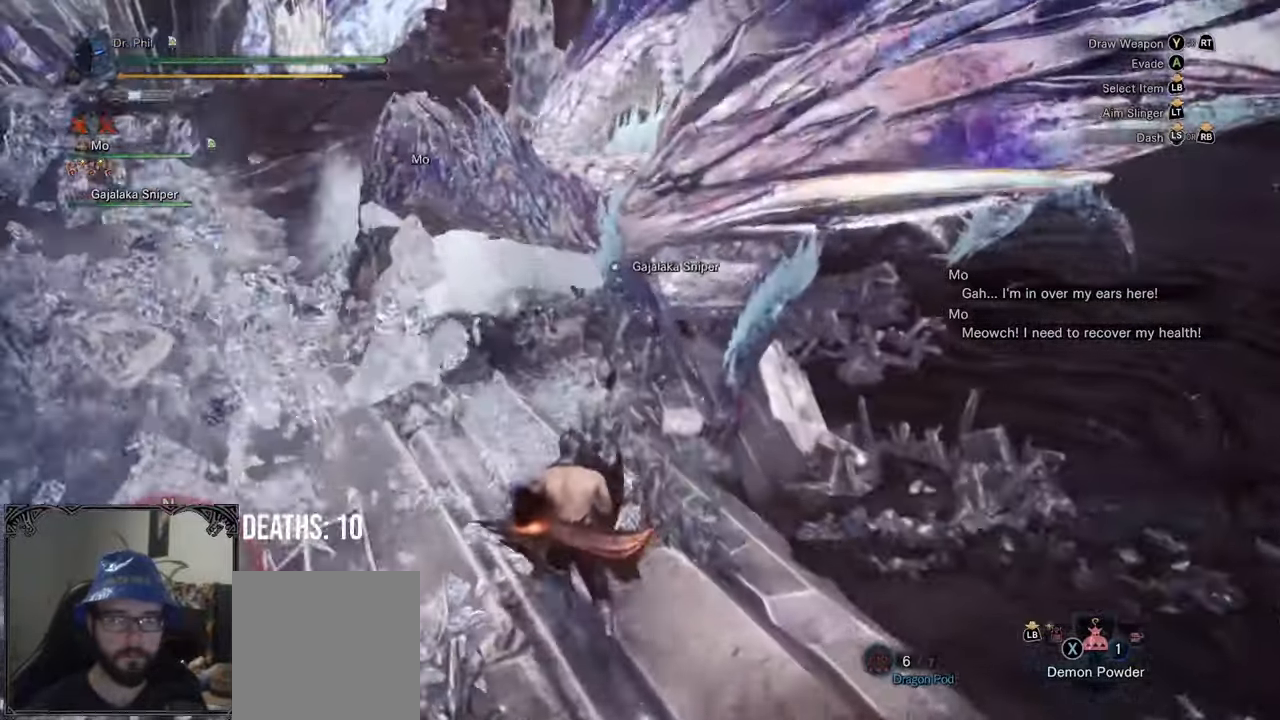
{"buttons": ["B"], "left_stick": "up", "right_stick": "center", "events": [[233, "R2", "down"], [250, "Y", "down"], [350, "Y", "up"], [367, "R1", "up"], [383, "R2", "up"], [500, "B", "down"]]}
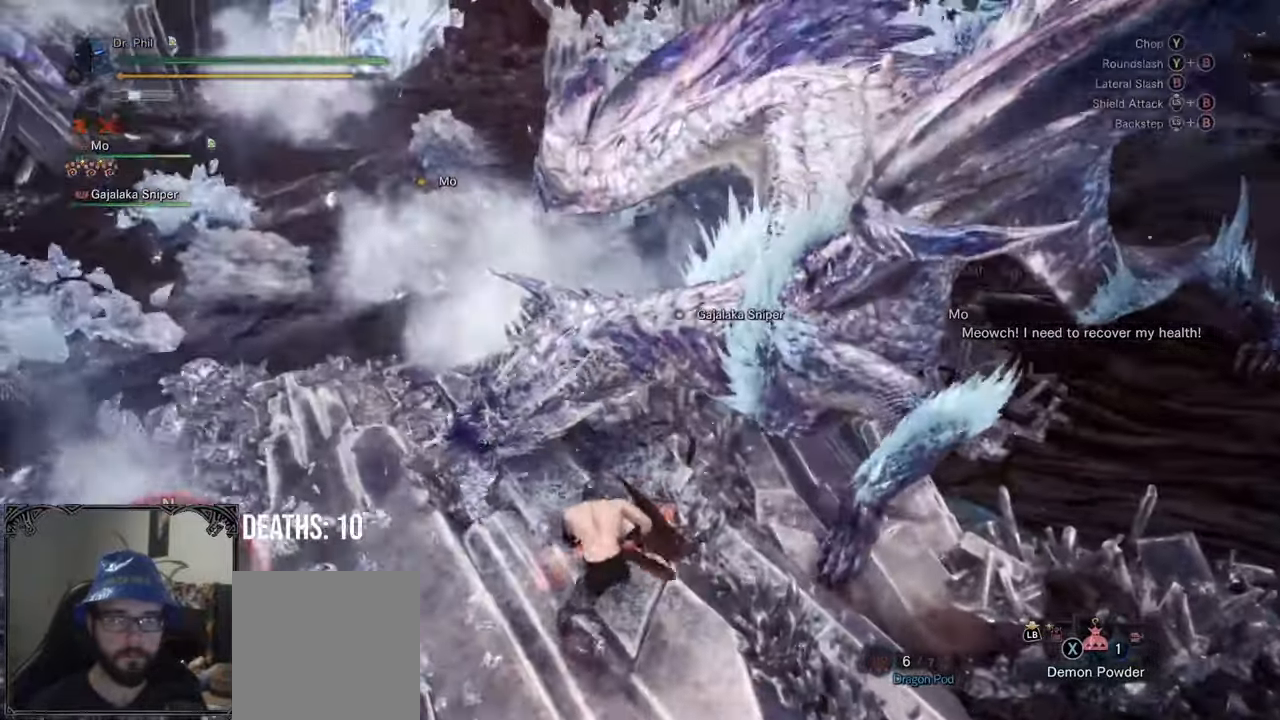
{"buttons": ["B"], "left_stick": "up", "right_stick": "center", "events": [[83, "B", "up"], [167, "B", "down"], [250, "B", "up"], [317, "B", "down"], [400, "B", "up"], [467, "B", "down"]]}
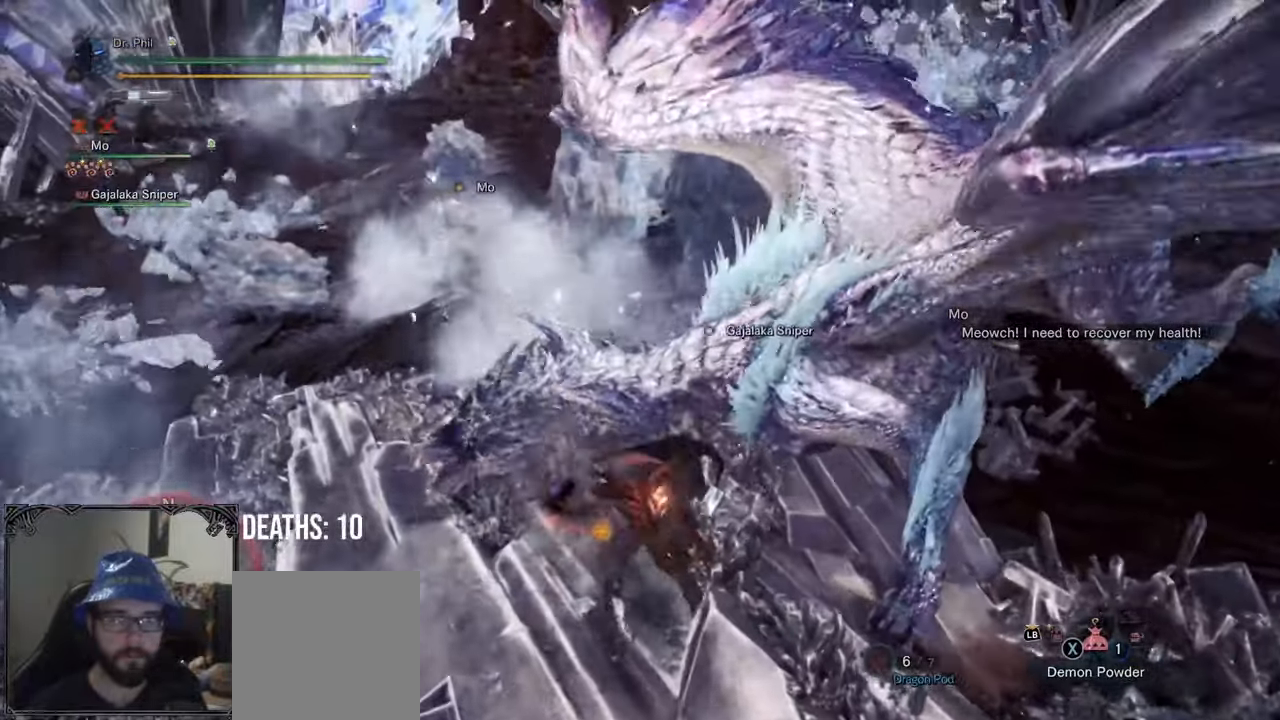
{"buttons": ["B"], "left_stick": "up-left", "right_stick": "center", "events": [[50, "B", "up"], [133, "B", "down"], [217, "B", "up"], [267, "left_stick", "up-left"], [283, "B", "down"], [383, "B", "up"], [450, "B", "down"]]}
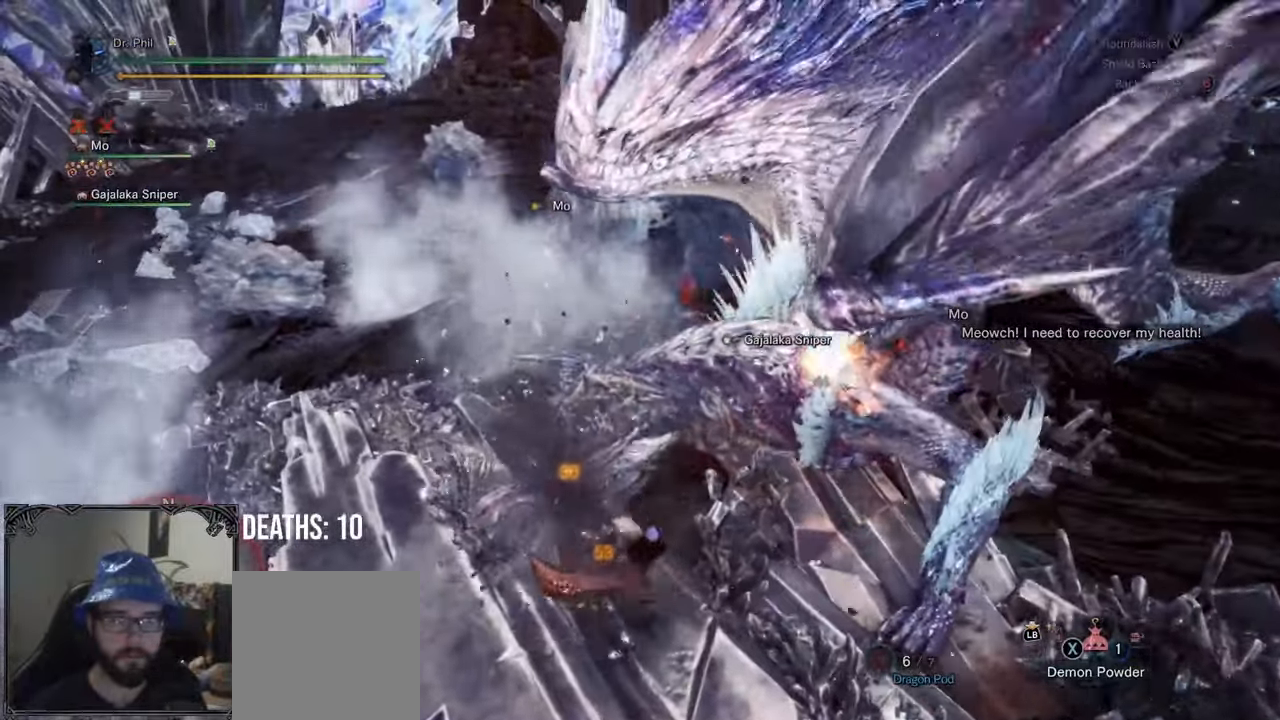
{"buttons": ["B"], "left_stick": "center", "right_stick": "right", "events": [[33, "B", "up"], [117, "B", "down"], [200, "B", "up"], [217, "left_stick", "center"], [267, "B", "down"], [350, "B", "up"], [417, "B", "down"], [433, "right_stick", "right"]]}
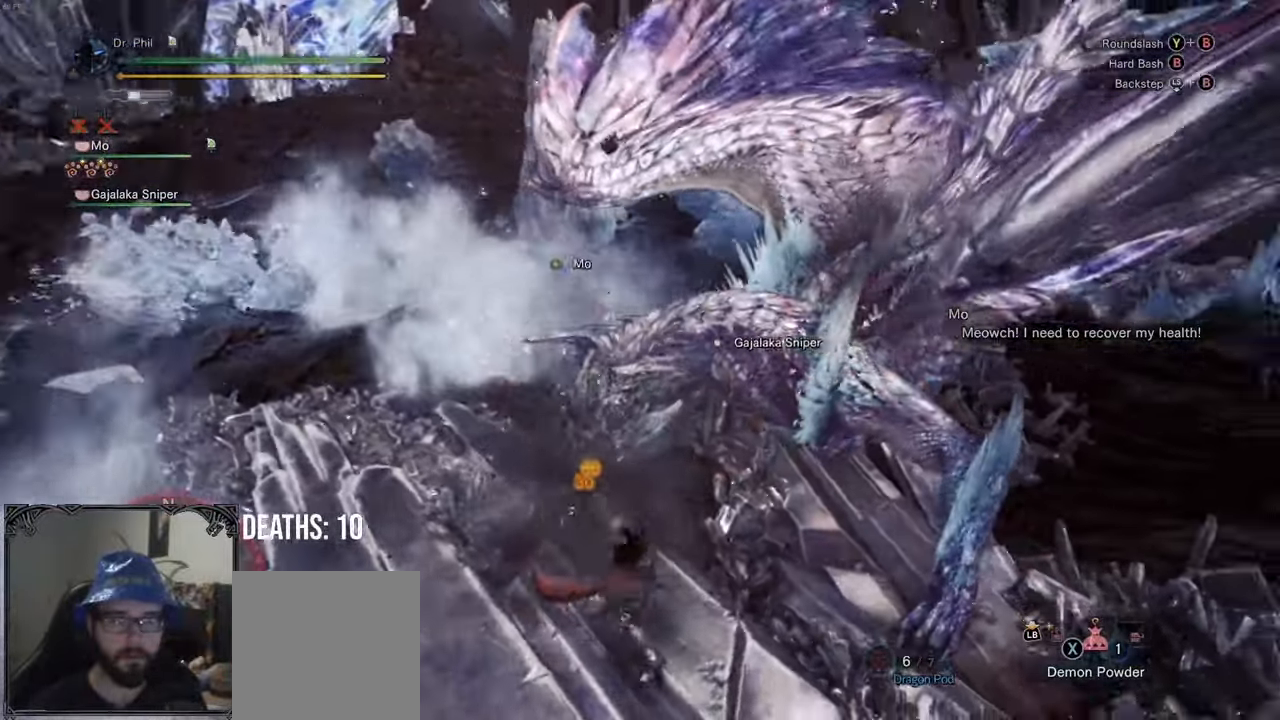
{"buttons": [], "left_stick": "center", "right_stick": "center", "events": [[17, "B", "up"], [67, "right_stick", "up-right"], [433, "right_stick", "center"]]}
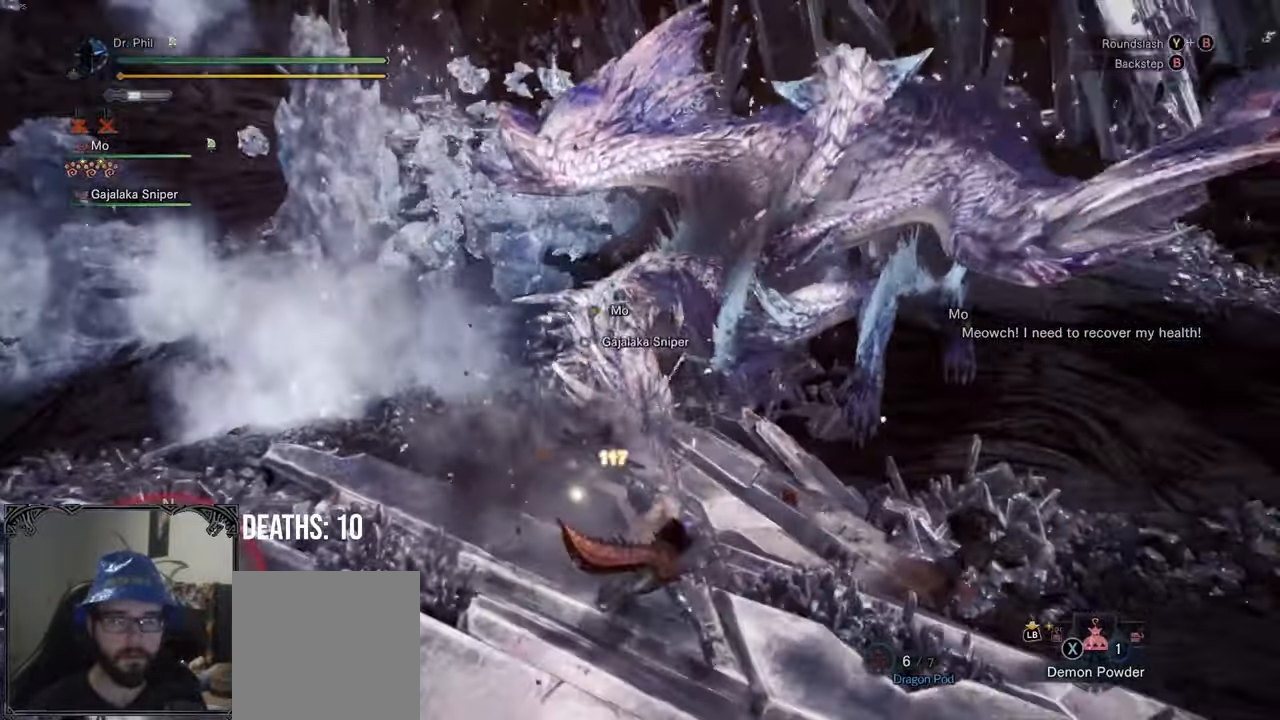
{"buttons": [], "left_stick": "center", "right_stick": "center", "events": []}
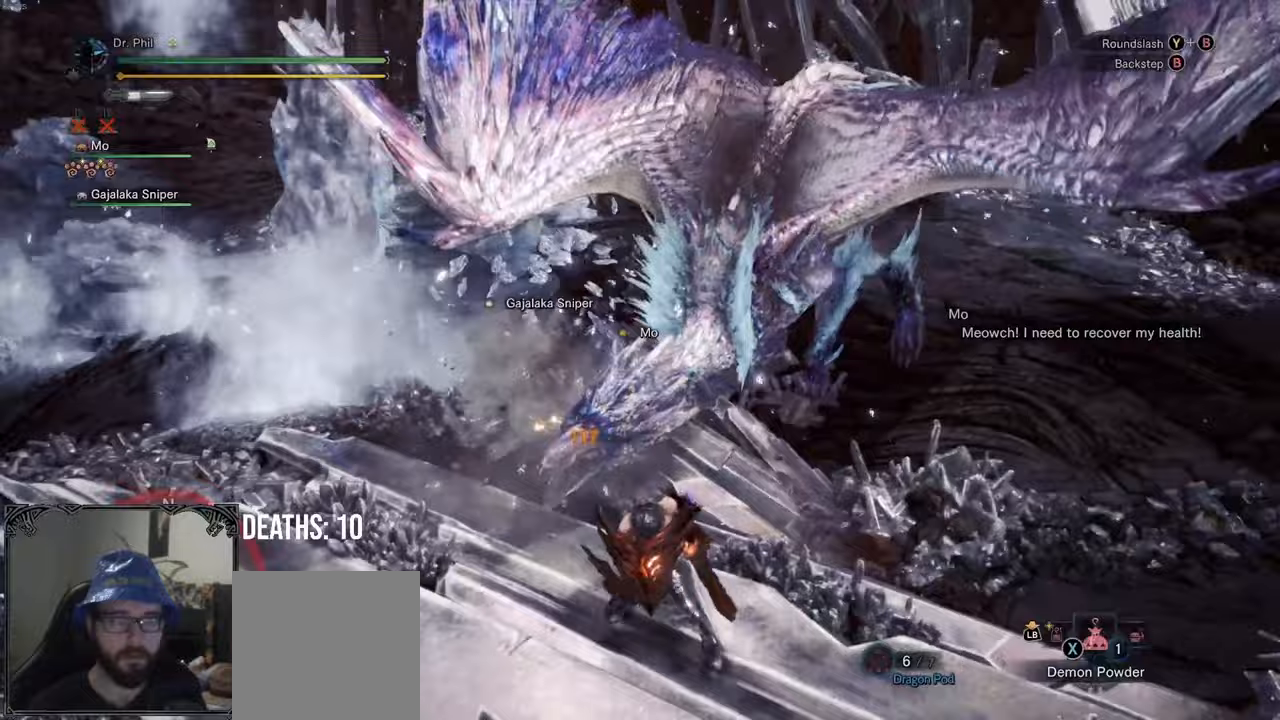
{"buttons": [], "left_stick": "down", "right_stick": "center", "events": [[17, "left_stick", "down"], [33, "B", "down"], [383, "B", "up"]]}
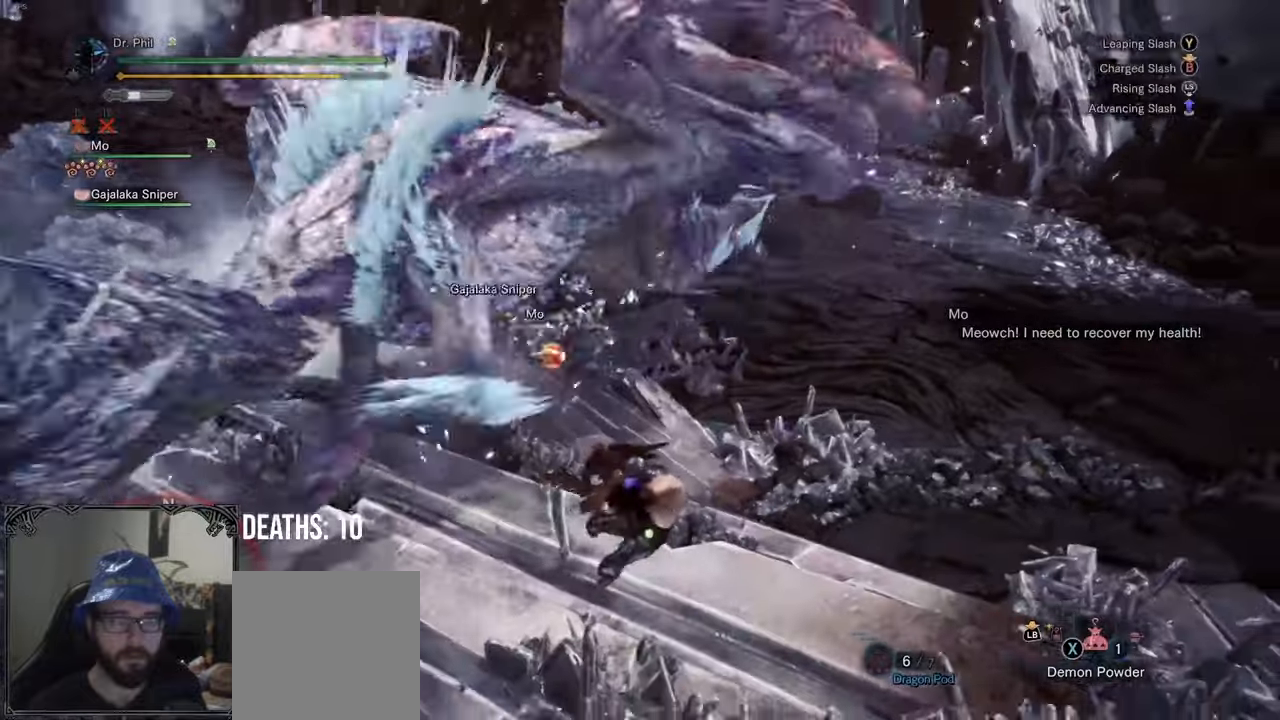
{"buttons": [], "left_stick": "down", "right_stick": "left", "events": [[33, "right_stick", "left"]]}
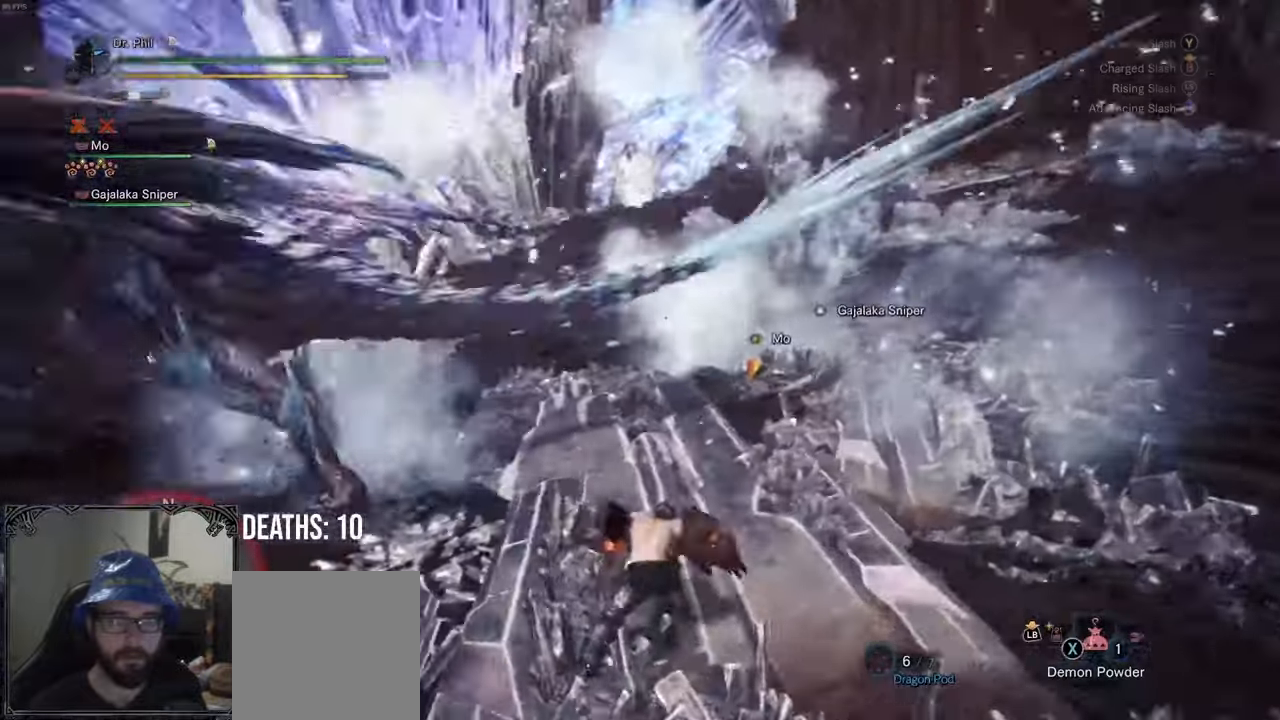
{"buttons": [], "left_stick": "center", "right_stick": "center", "events": [[183, "left_stick", "center"], [350, "right_stick", "center"]]}
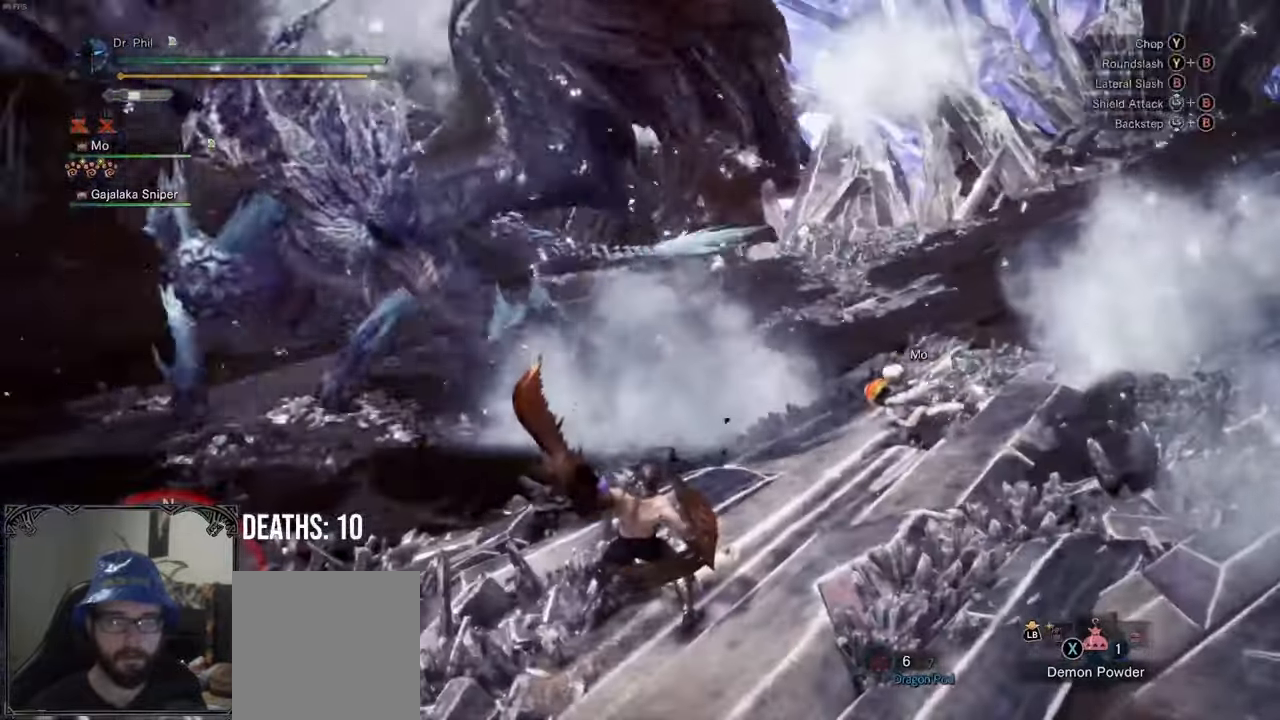
{"buttons": [], "left_stick": "right", "right_stick": "left", "events": [[67, "A", "down"], [150, "A", "up"], [267, "right_stick", "left"], [300, "left_stick", "right"]]}